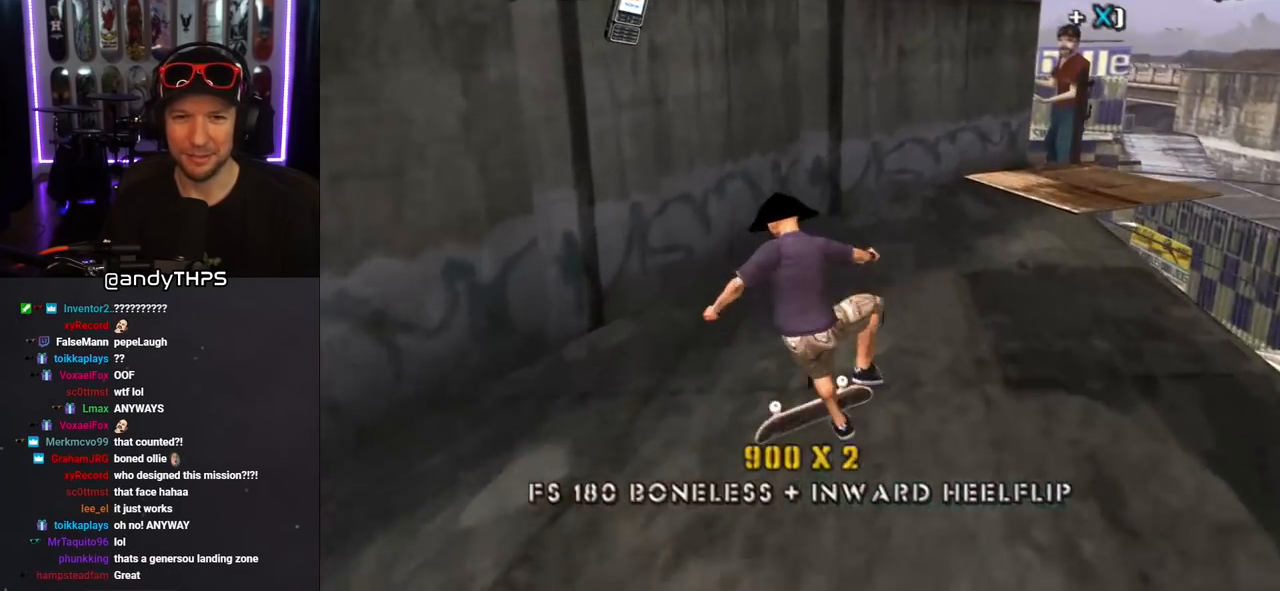
Gameplay with a controller (PlayStation layout); each line is a JSON object with the inputs held at the frame after it. "events" lists button and stick changes between this image and that frame as [ms after this image, input, new state], when the widget could be followed in between. Not read: L2 R1.
{"buttons": ["CROSS", "DPAD_DOWN", "DPAD_RIGHT"], "left_stick": "center", "right_stick": "center", "events": [[83, "L1", "up"], [367, "DPAD_RIGHT", "down"], [417, "DPAD_DOWN", "down"]]}
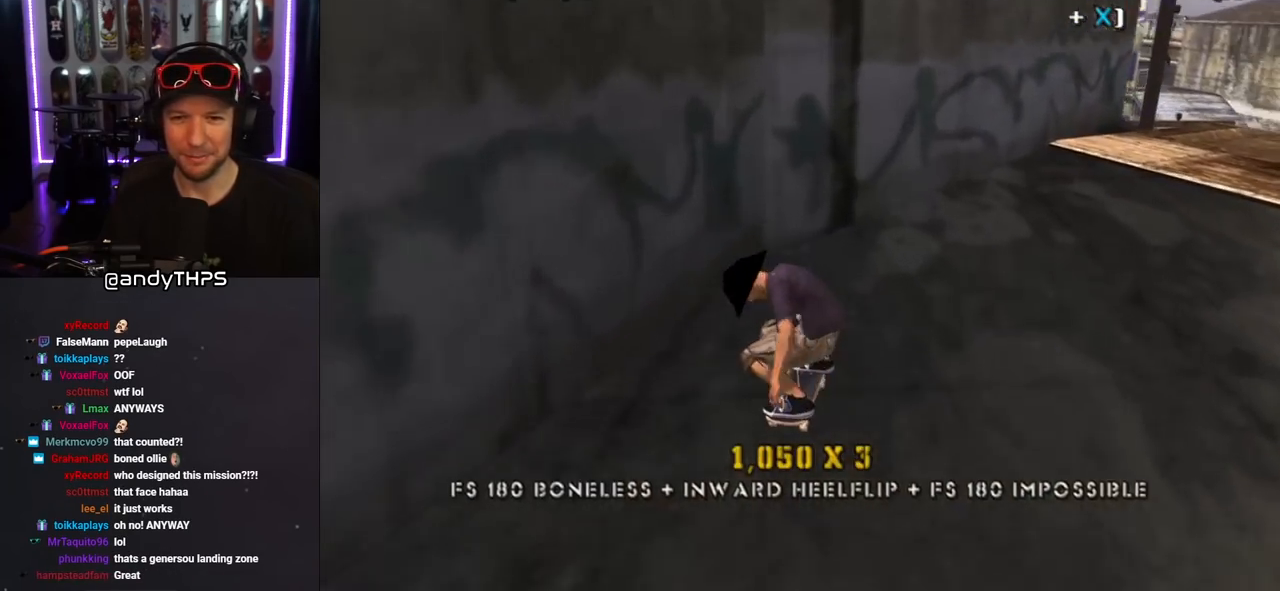
{"buttons": ["CROSS"], "left_stick": "center", "right_stick": "center", "events": [[133, "DPAD_DOWN", "up"], [167, "DPAD_RIGHT", "up"]]}
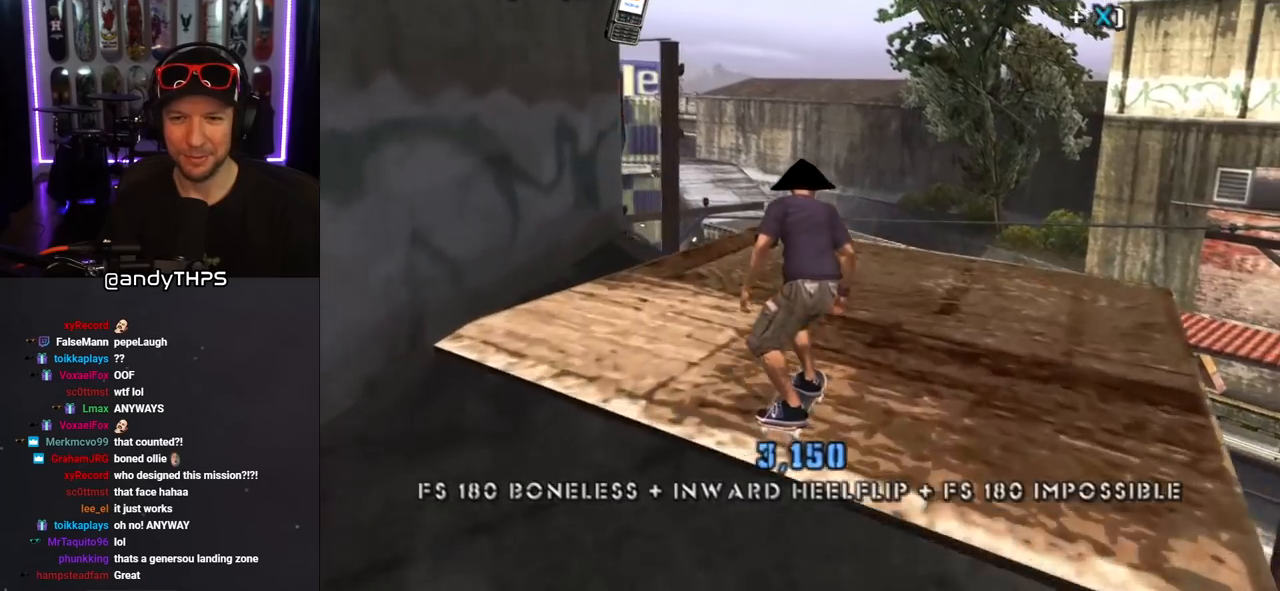
{"buttons": ["CROSS"], "left_stick": "center", "right_stick": "center", "events": [[100, "DPAD_LEFT", "down"], [167, "DPAD_LEFT", "up"], [267, "CROSS", "up"], [350, "CROSS", "down"]]}
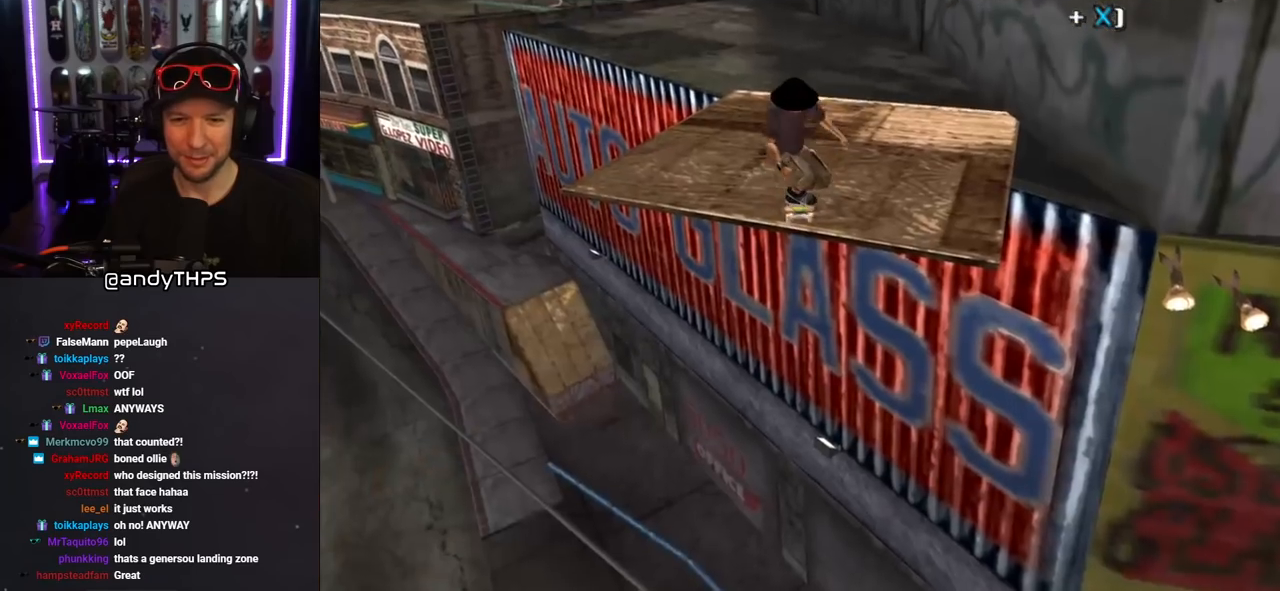
{"buttons": ["CROSS"], "left_stick": "center", "right_stick": "center", "events": []}
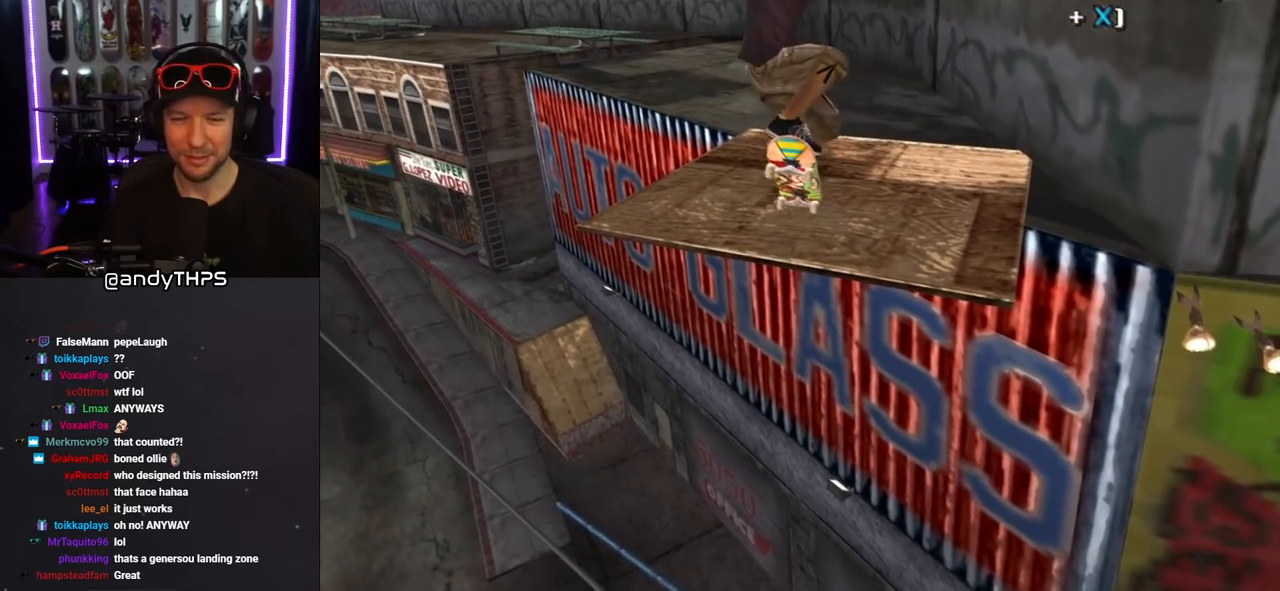
{"buttons": ["CROSS"], "left_stick": "center", "right_stick": "center", "events": []}
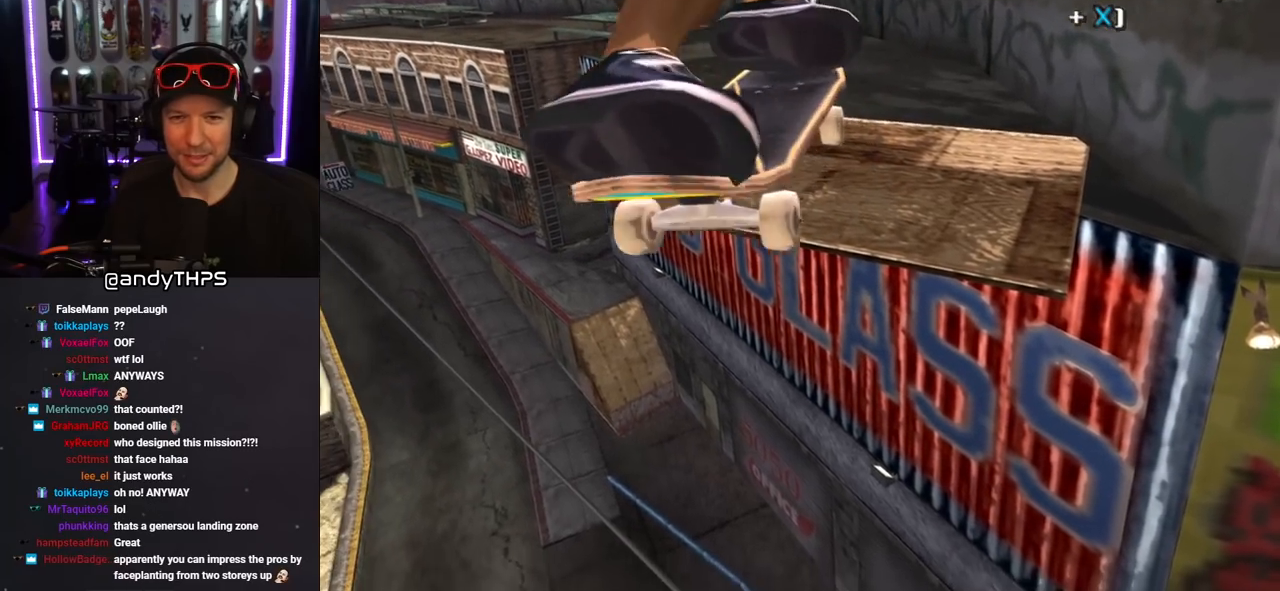
{"buttons": ["CROSS"], "left_stick": "center", "right_stick": "center", "events": []}
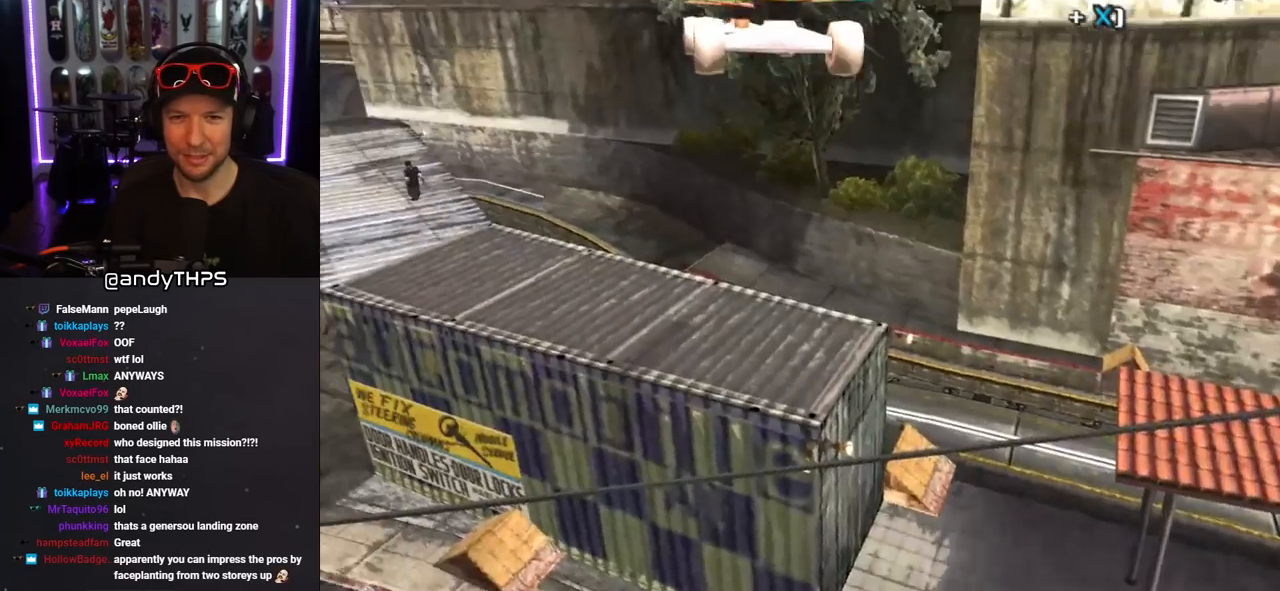
{"buttons": ["CROSS"], "left_stick": "center", "right_stick": "center", "events": []}
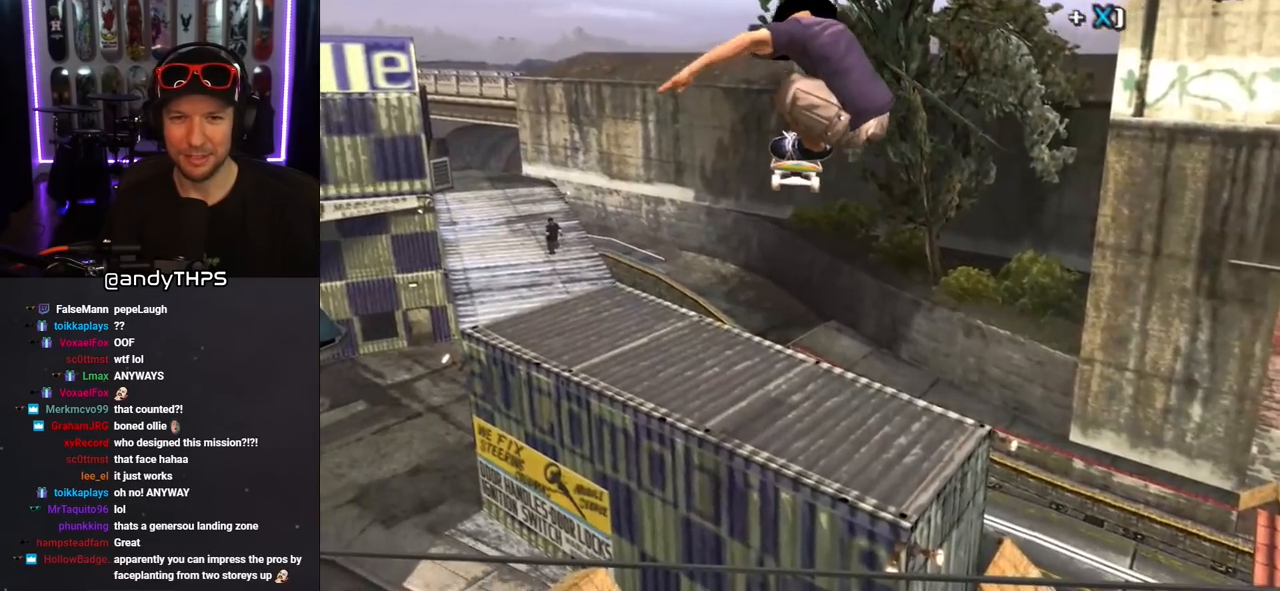
{"buttons": ["CROSS"], "left_stick": "center", "right_stick": "center", "events": []}
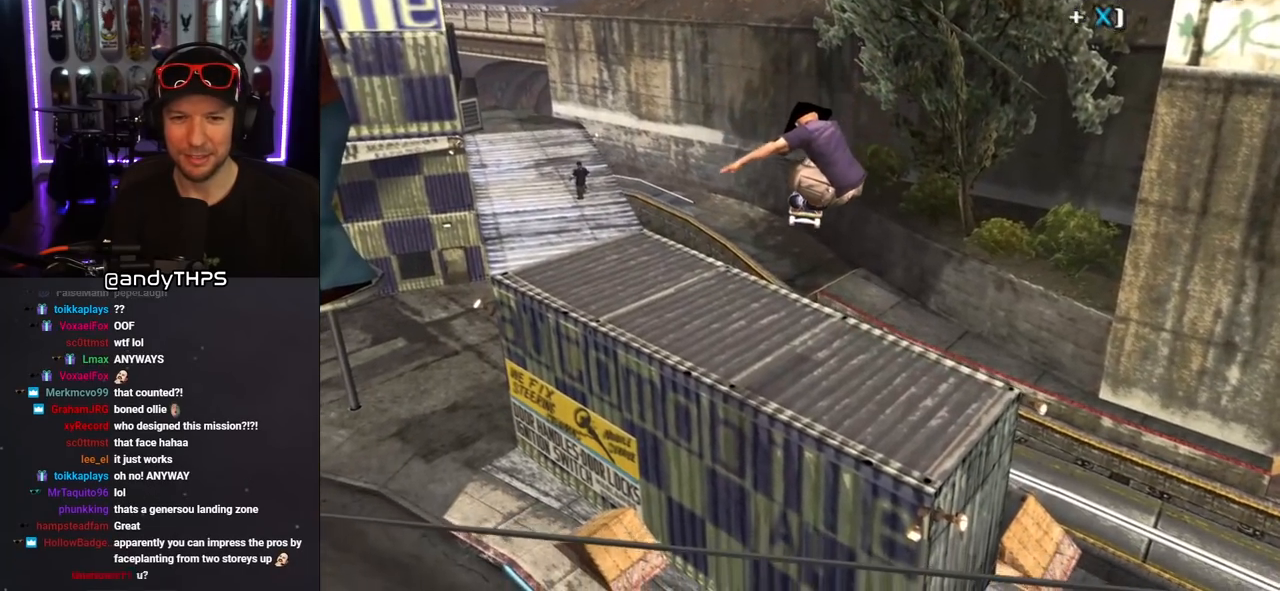
{"buttons": ["CROSS"], "left_stick": "center", "right_stick": "center", "events": []}
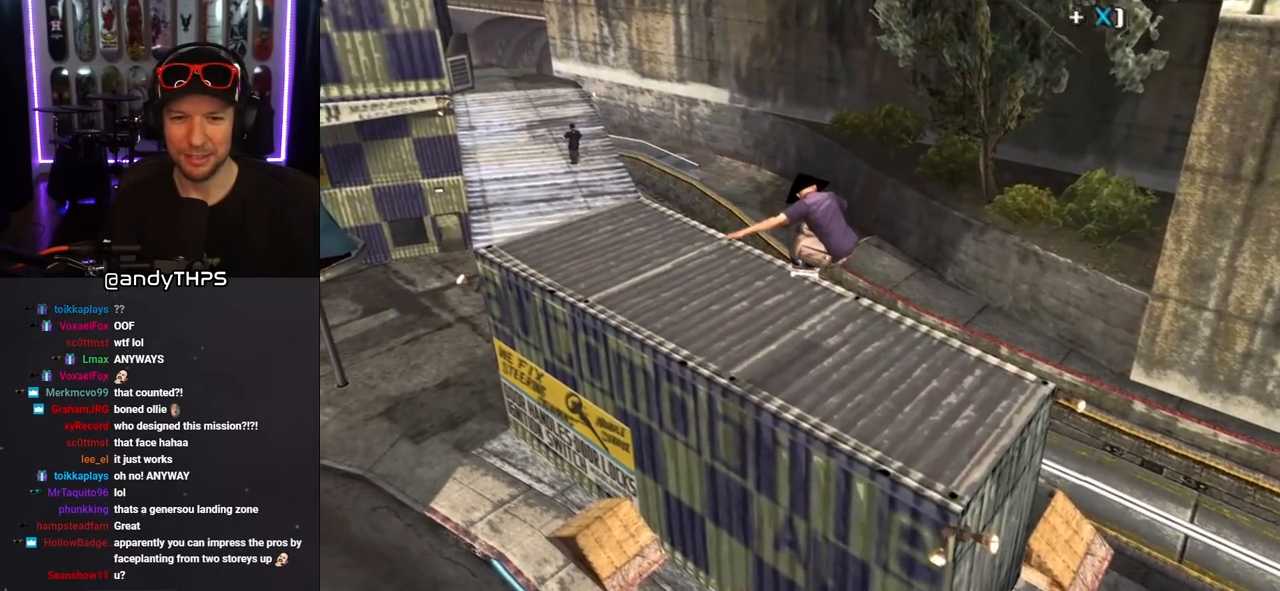
{"buttons": [], "left_stick": "center", "right_stick": "center", "events": [[383, "CROSS", "up"]]}
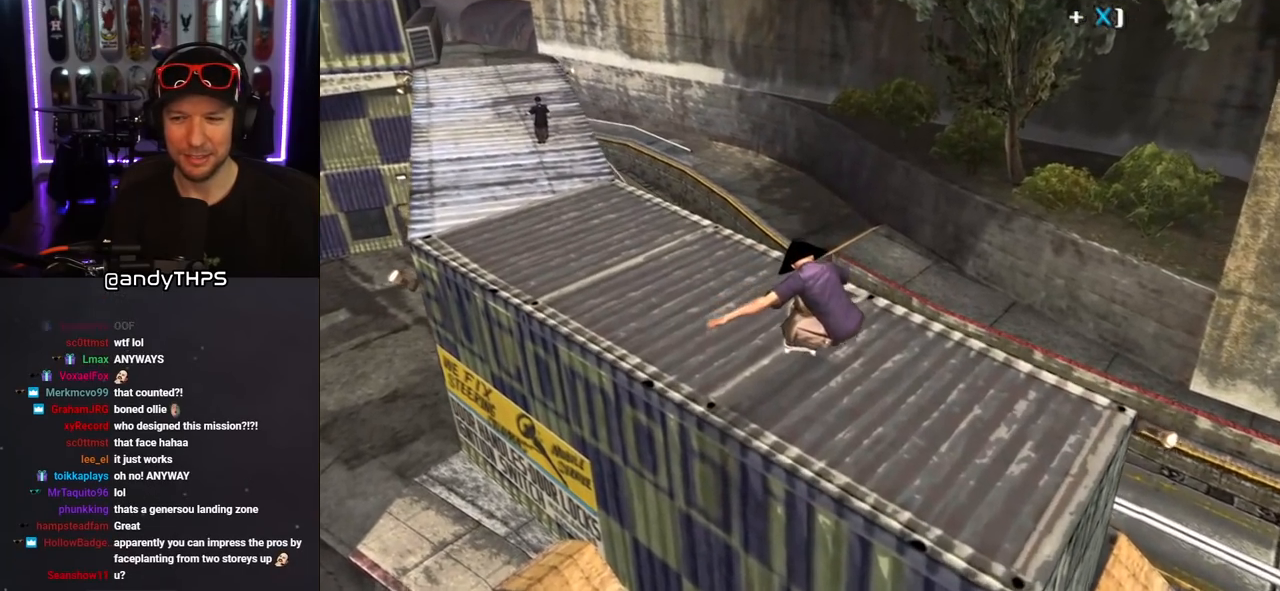
{"buttons": [], "left_stick": "center", "right_stick": "center", "events": []}
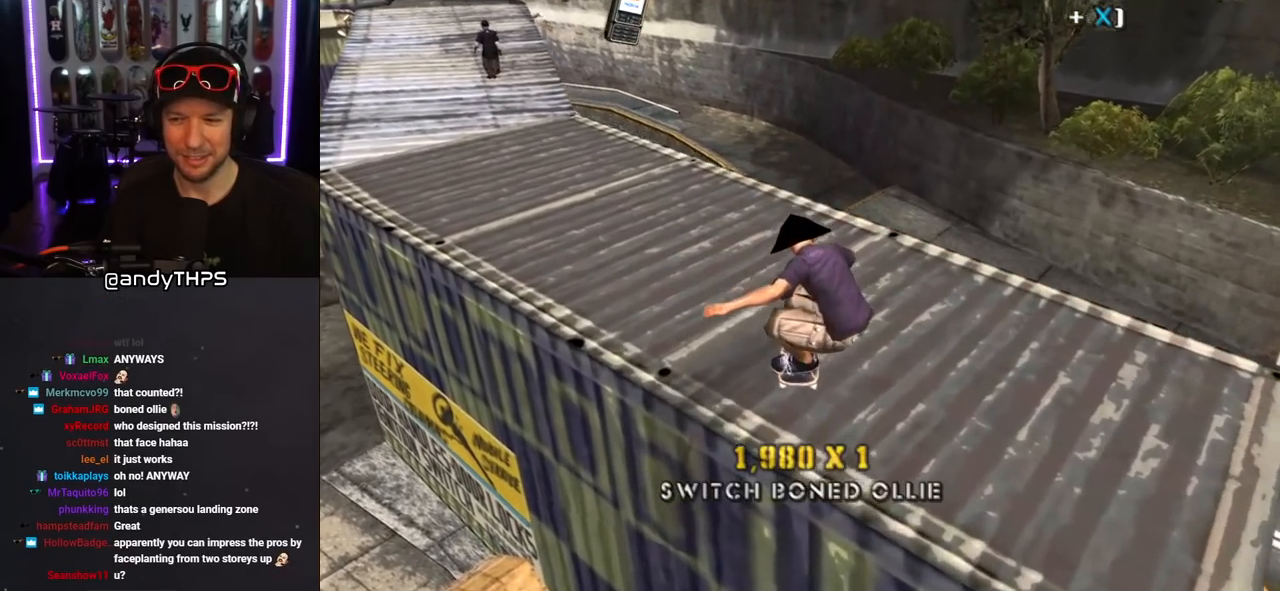
{"buttons": [], "left_stick": "center", "right_stick": "center", "events": []}
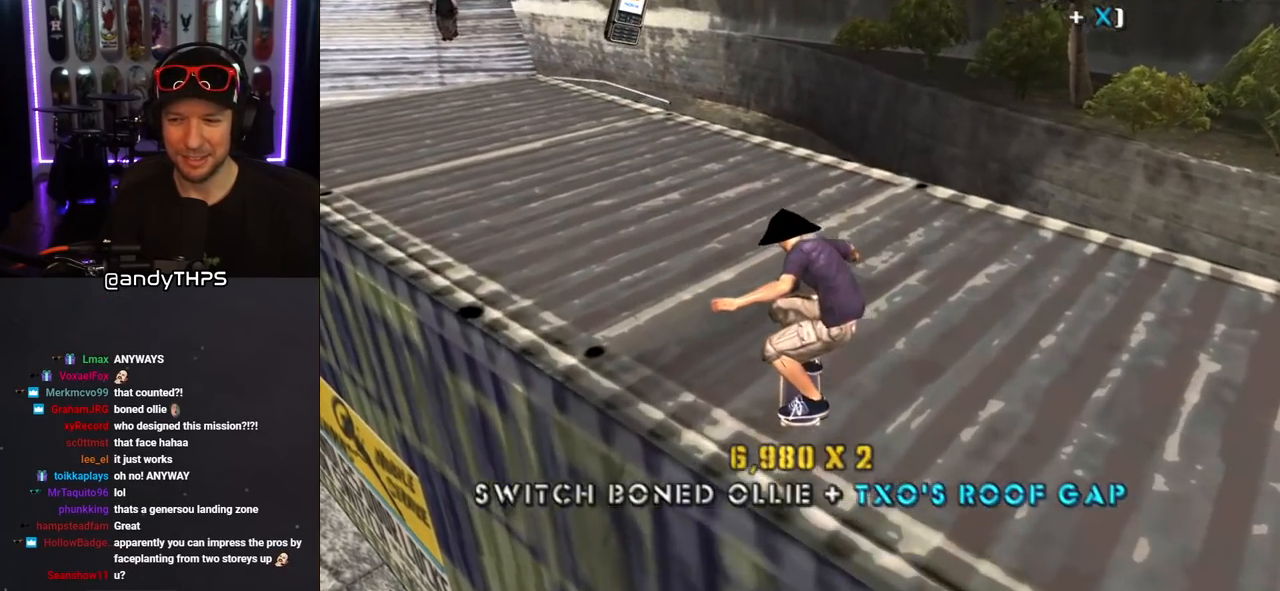
{"buttons": ["DPAD_DOWN", "DPAD_LEFT"], "left_stick": "center", "right_stick": "center", "events": [[117, "DPAD_LEFT", "down"], [167, "DPAD_DOWN", "down"]]}
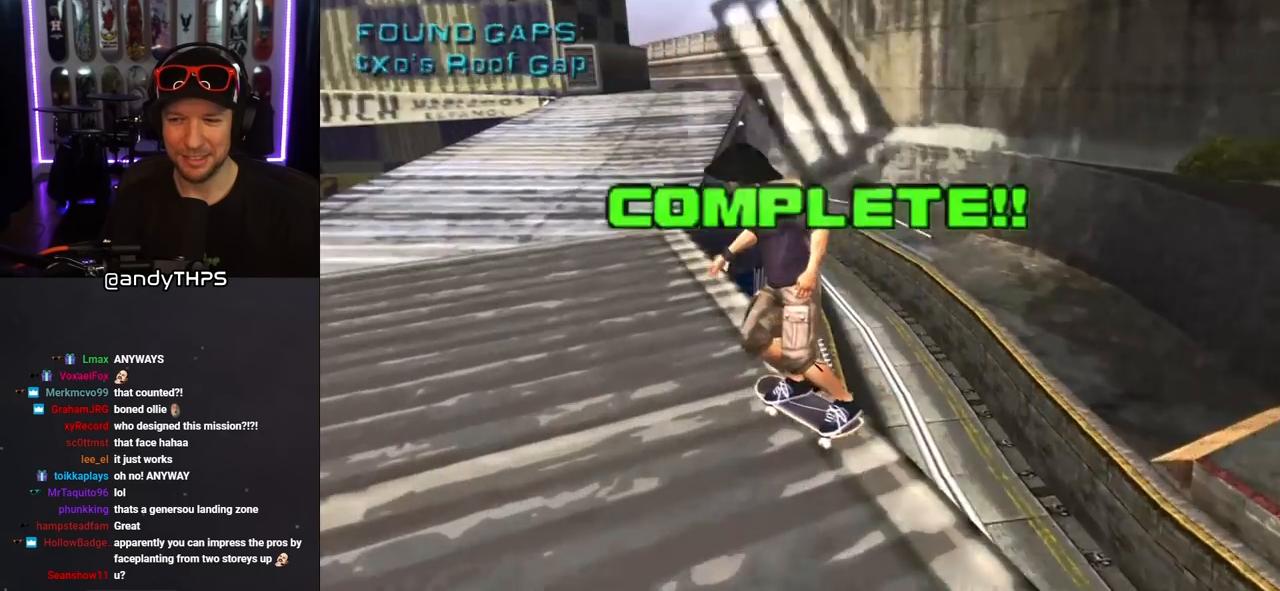
{"buttons": ["CROSS"], "left_stick": "center", "right_stick": "center", "events": [[17, "DPAD_DOWN", "up"], [33, "DPAD_LEFT", "up"], [133, "CROSS", "down"], [150, "DPAD_RIGHT", "down"], [167, "DPAD_DOWN", "down"], [383, "DPAD_DOWN", "up"], [383, "DPAD_RIGHT", "up"]]}
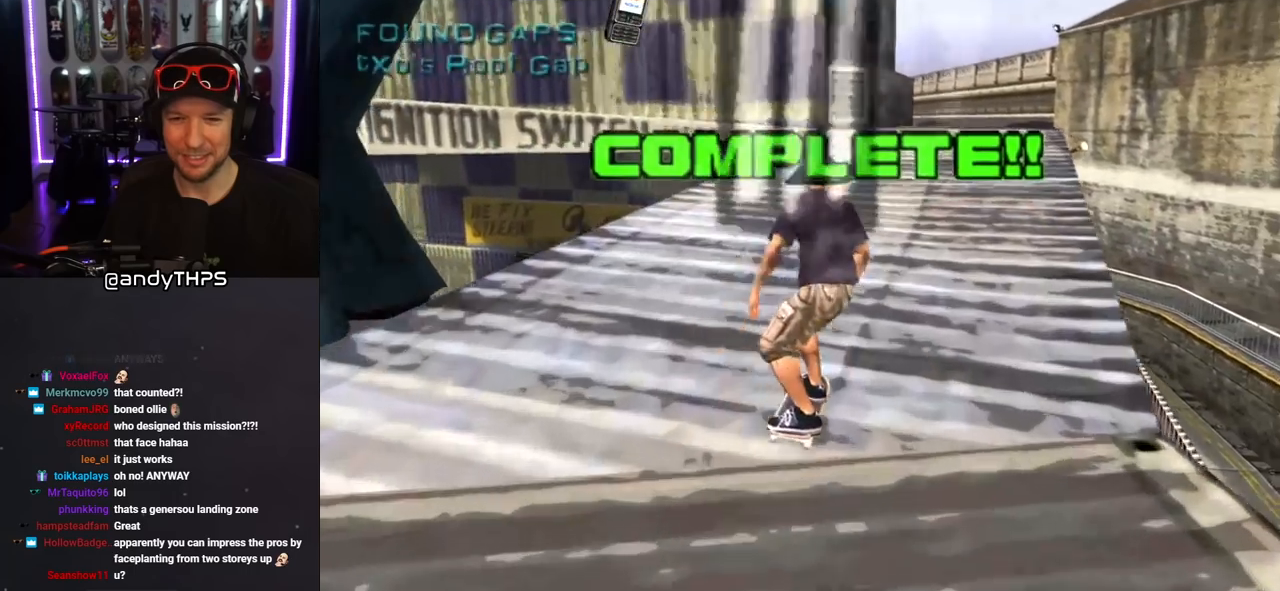
{"buttons": [], "left_stick": "center", "right_stick": "center", "events": [[217, "DPAD_RIGHT", "down"], [283, "DPAD_RIGHT", "up"], [317, "CROSS", "up"], [383, "DPAD_RIGHT", "down"], [383, "SQUARE", "down"], [450, "DPAD_RIGHT", "up"], [467, "SQUARE", "up"]]}
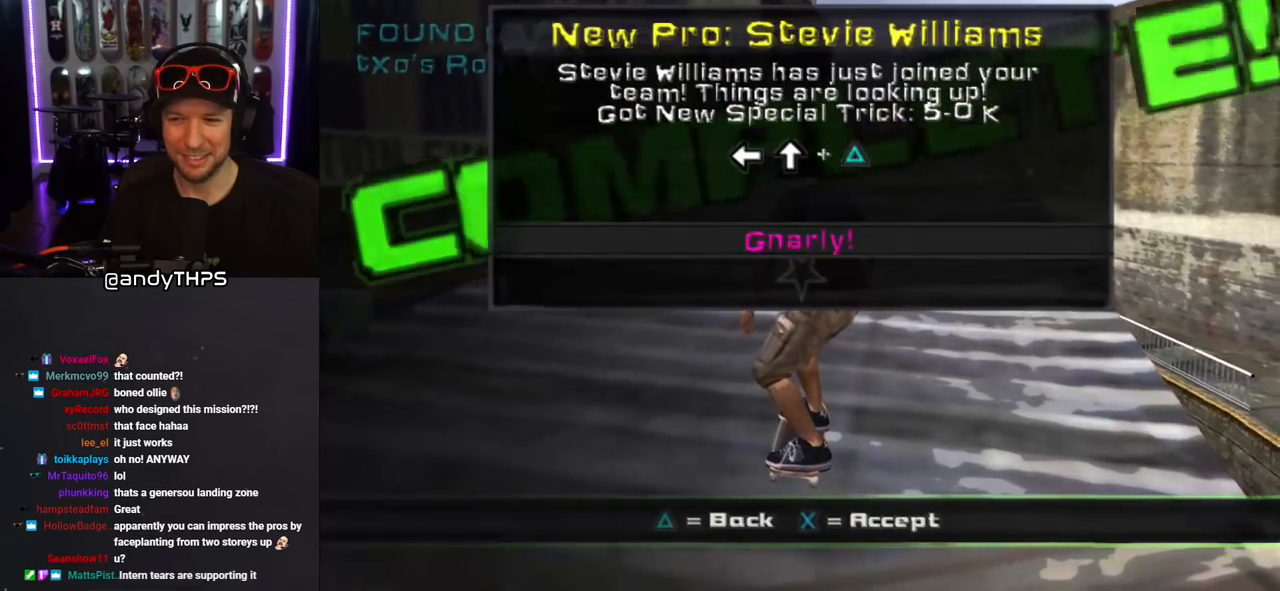
{"buttons": [], "left_stick": "center", "right_stick": "center", "events": []}
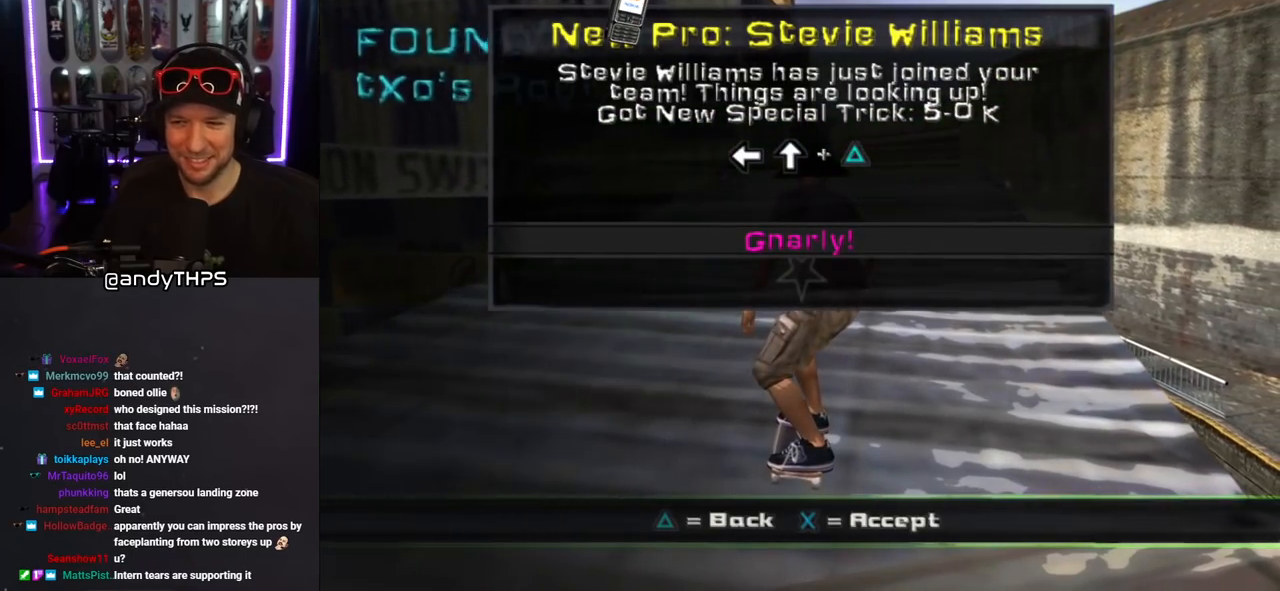
{"buttons": [], "left_stick": "center", "right_stick": "center", "events": []}
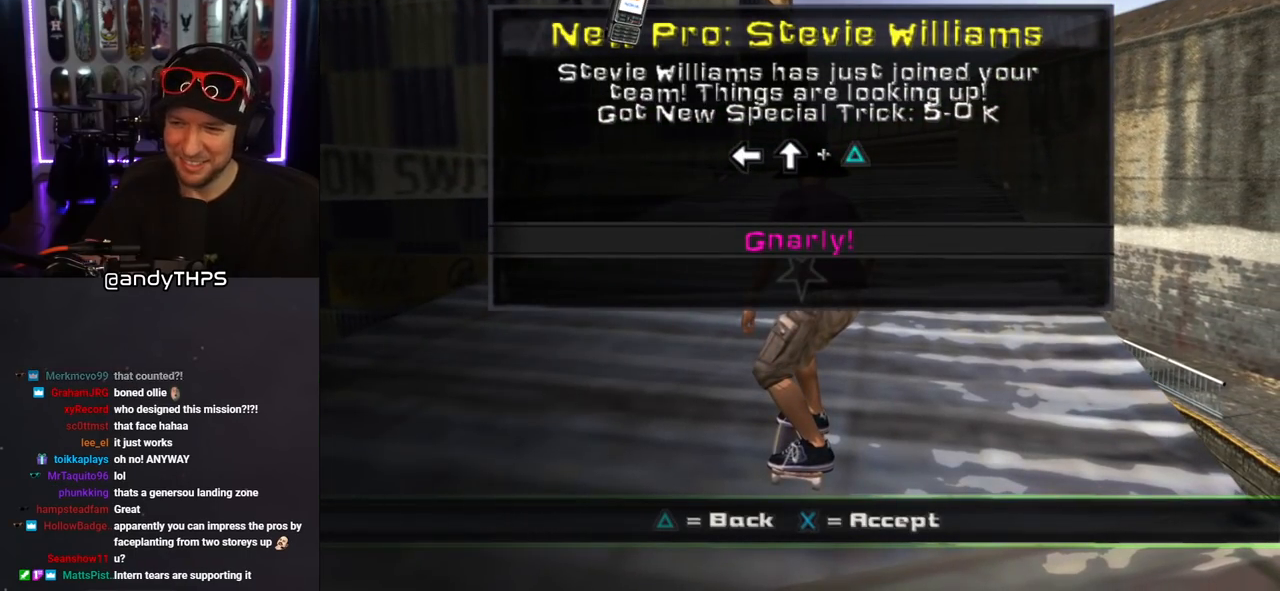
{"buttons": [], "left_stick": "center", "right_stick": "center", "events": []}
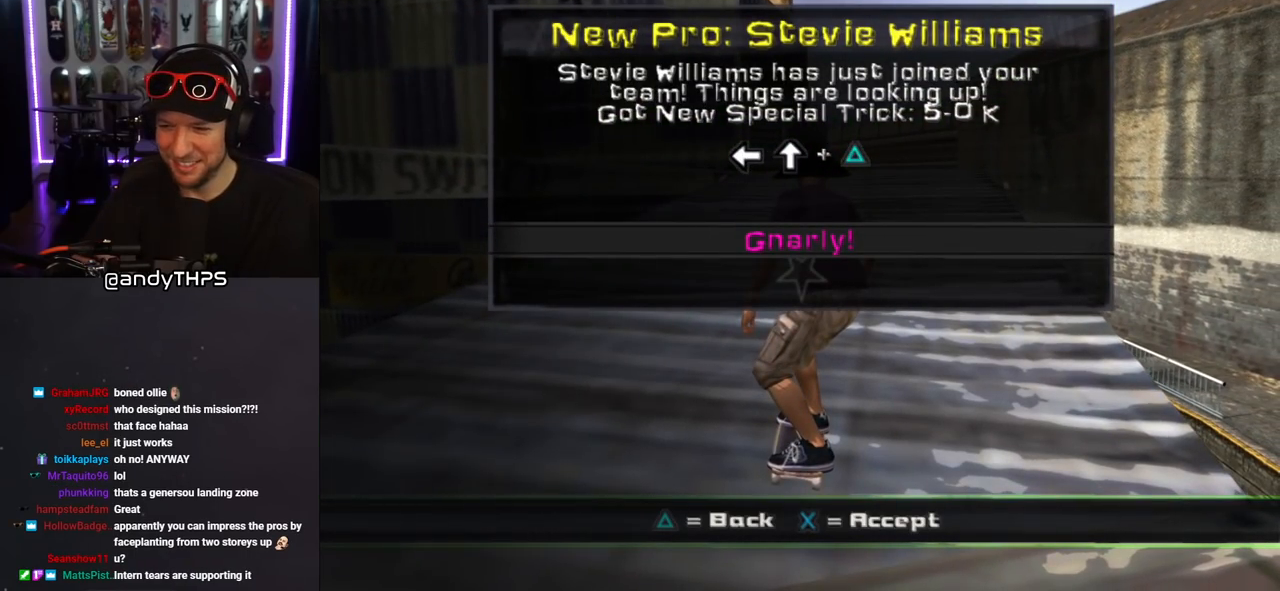
{"buttons": [], "left_stick": "center", "right_stick": "center", "events": []}
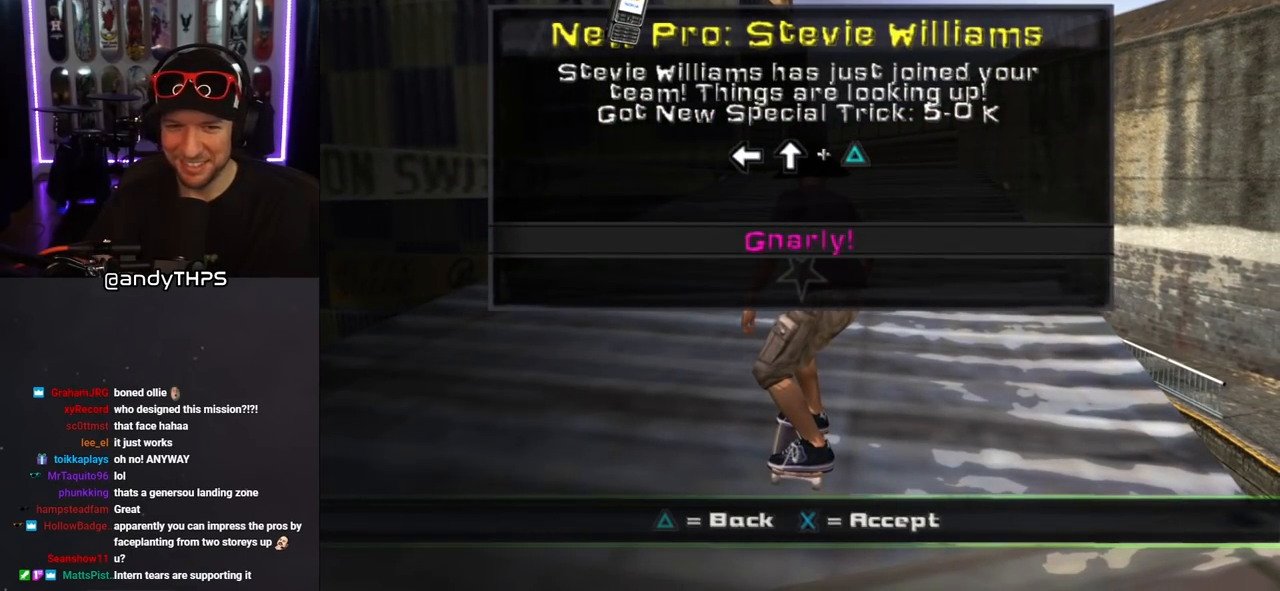
{"buttons": [], "left_stick": "center", "right_stick": "center", "events": []}
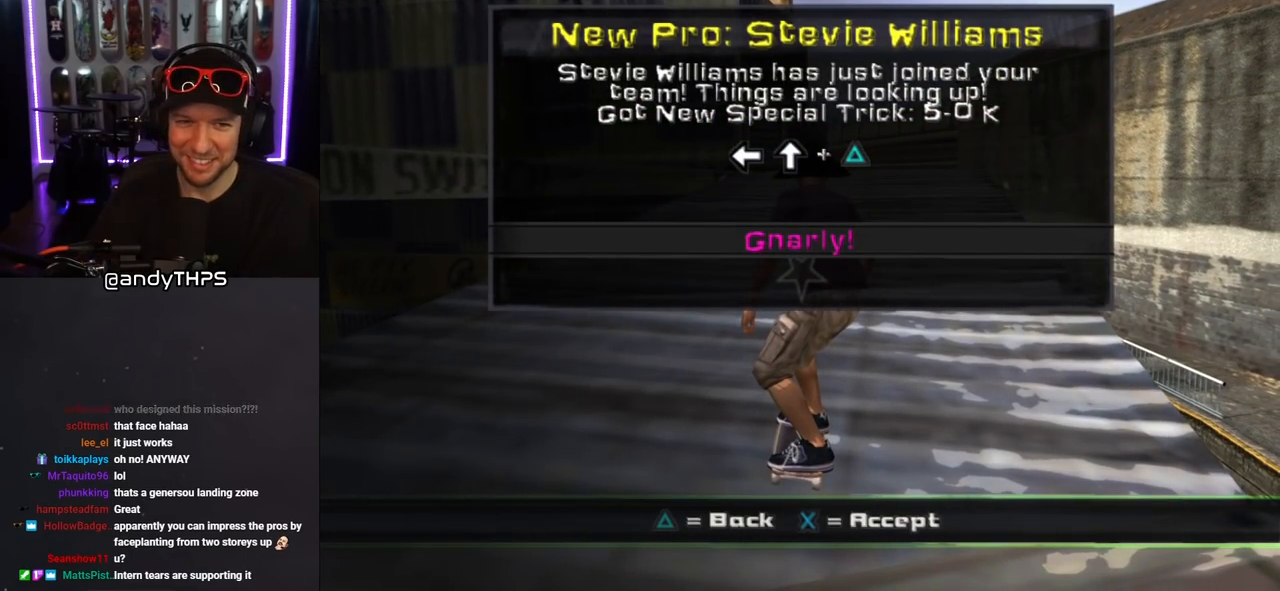
{"buttons": [], "left_stick": "center", "right_stick": "center", "events": []}
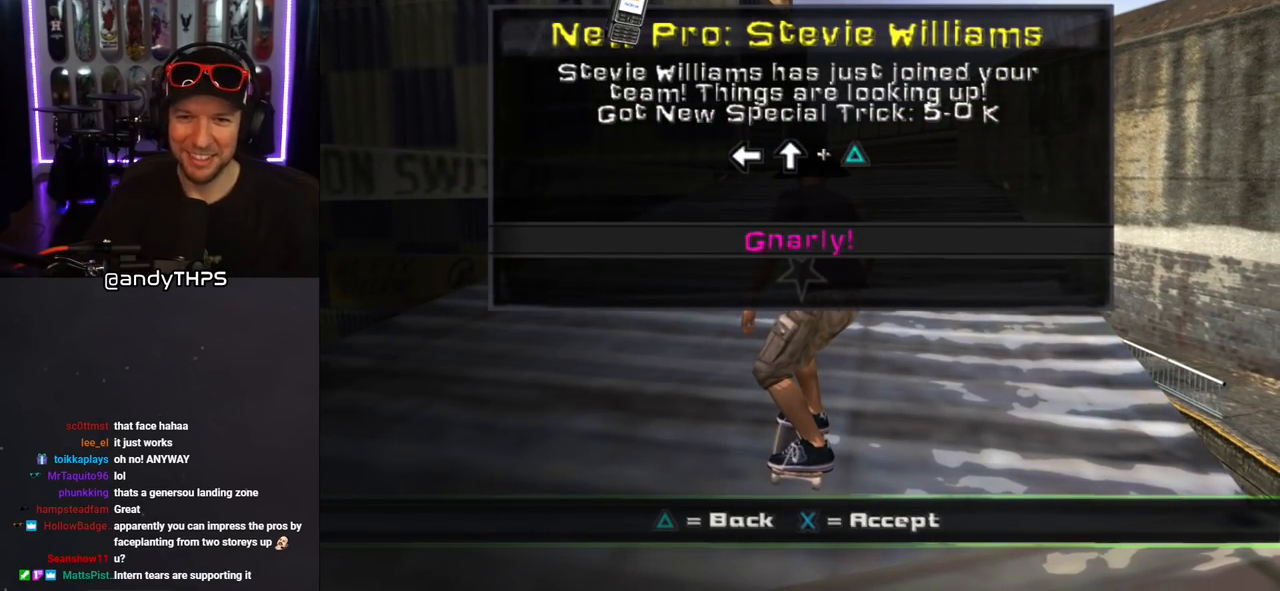
{"buttons": [], "left_stick": "center", "right_stick": "center", "events": [[267, "CROSS", "down"], [350, "CROSS", "up"]]}
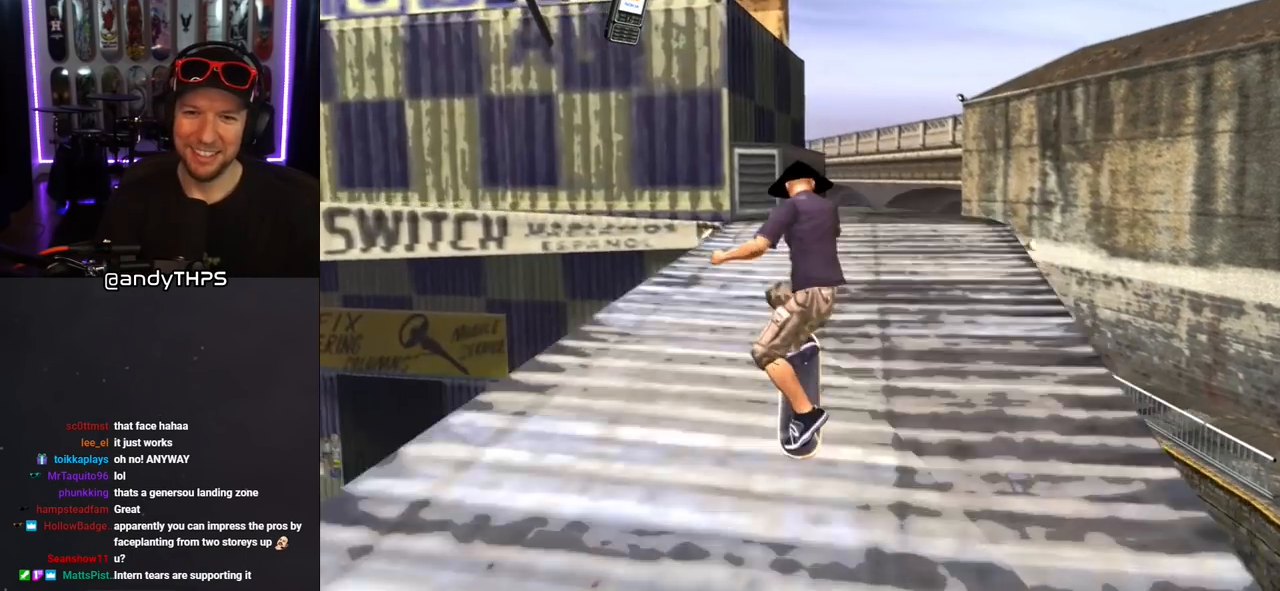
{"buttons": ["CROSS", "DPAD_RIGHT"], "left_stick": "center", "right_stick": "center", "events": [[467, "CROSS", "down"], [483, "DPAD_RIGHT", "down"]]}
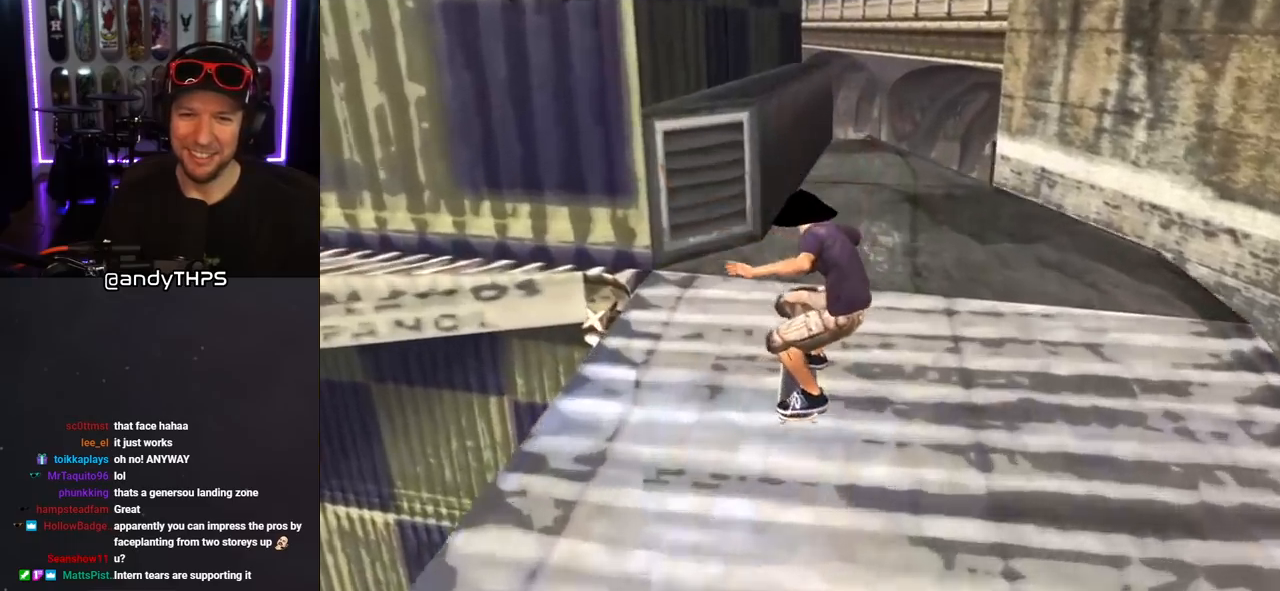
{"buttons": ["CROSS", "DPAD_DOWN"], "left_stick": "center", "right_stick": "center", "events": [[33, "DPAD_DOWN", "down"], [133, "DPAD_RIGHT", "up"]]}
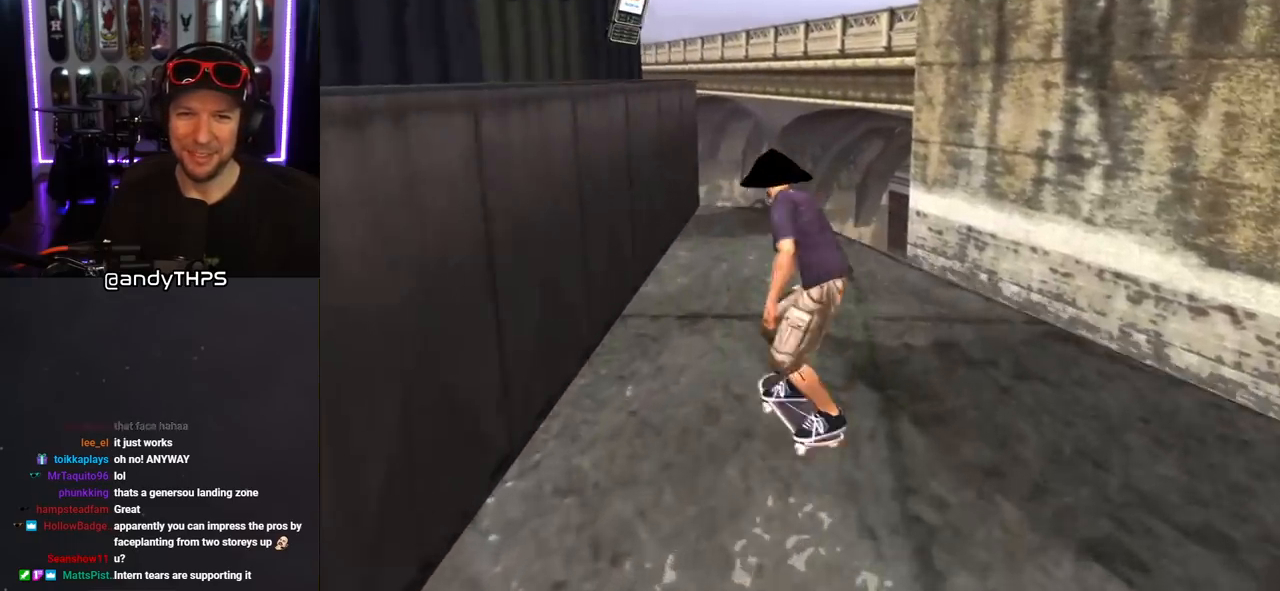
{"buttons": ["CROSS", "DPAD_DOWN"], "left_stick": "center", "right_stick": "center", "events": [[250, "DPAD_LEFT", "down"], [300, "DPAD_LEFT", "up"], [383, "DPAD_DOWN", "up"], [500, "DPAD_DOWN", "down"]]}
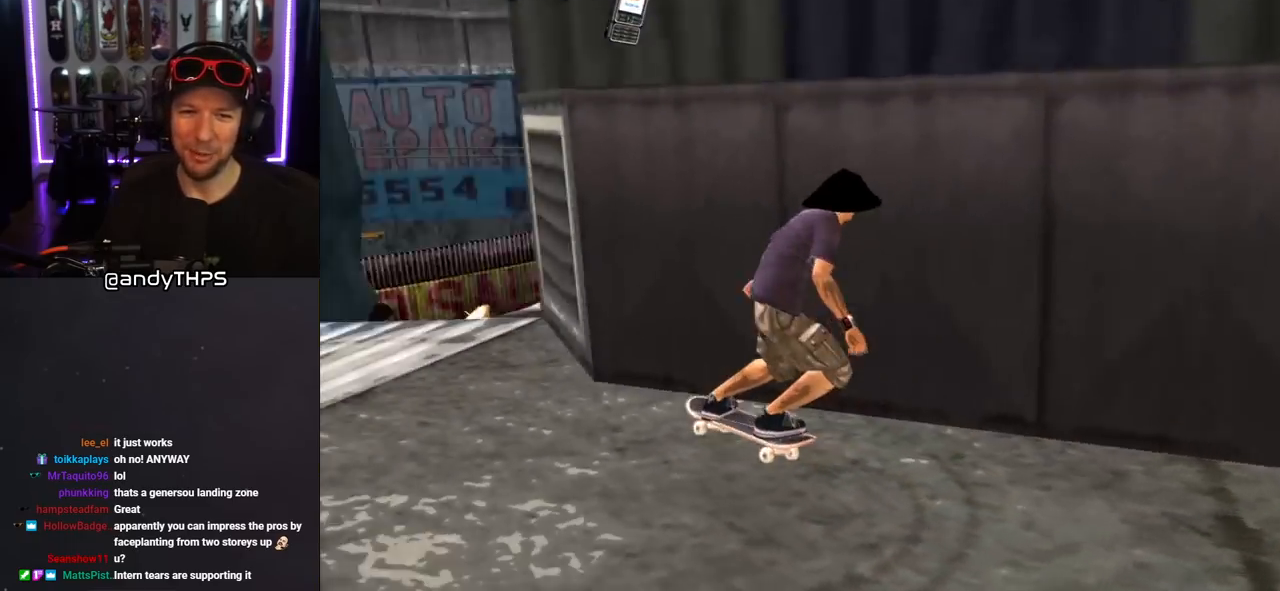
{"buttons": ["CROSS"], "left_stick": "center", "right_stick": "center", "events": [[117, "DPAD_DOWN", "up"], [467, "DPAD_RIGHT", "down"], [483, "DPAD_RIGHT", "up"]]}
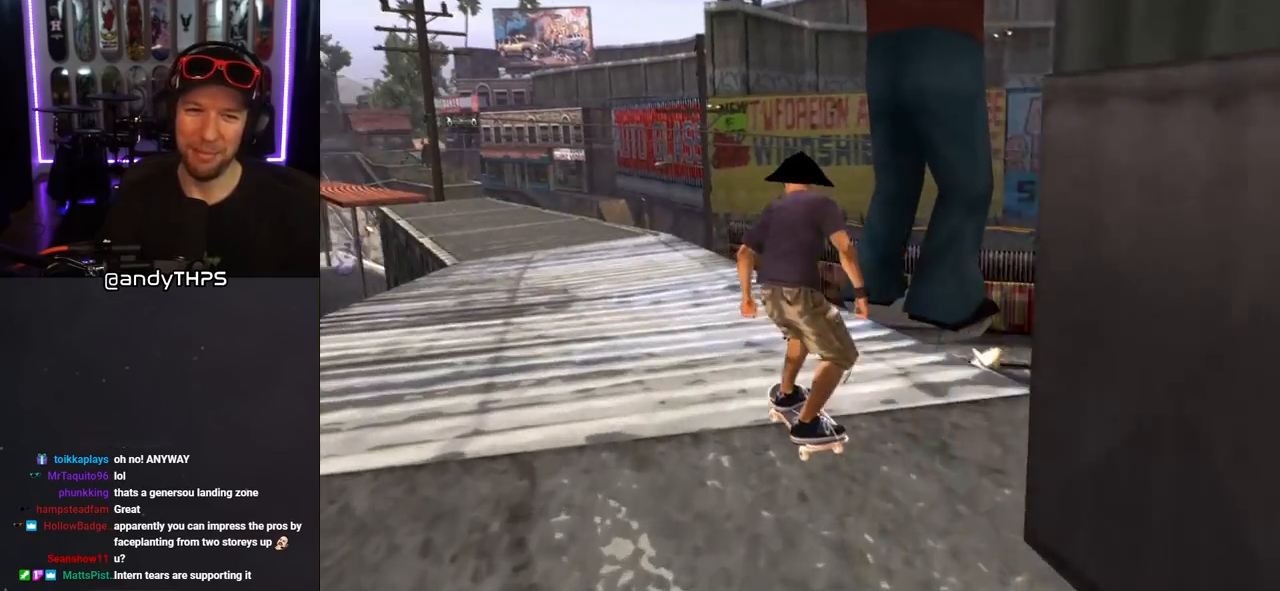
{"buttons": ["CROSS", "DPAD_UP"], "left_stick": "center", "right_stick": "center", "events": [[133, "DPAD_UP", "down"], [200, "DPAD_RIGHT", "down"], [233, "DPAD_UP", "up"], [283, "DPAD_RIGHT", "up"], [483, "DPAD_UP", "down"]]}
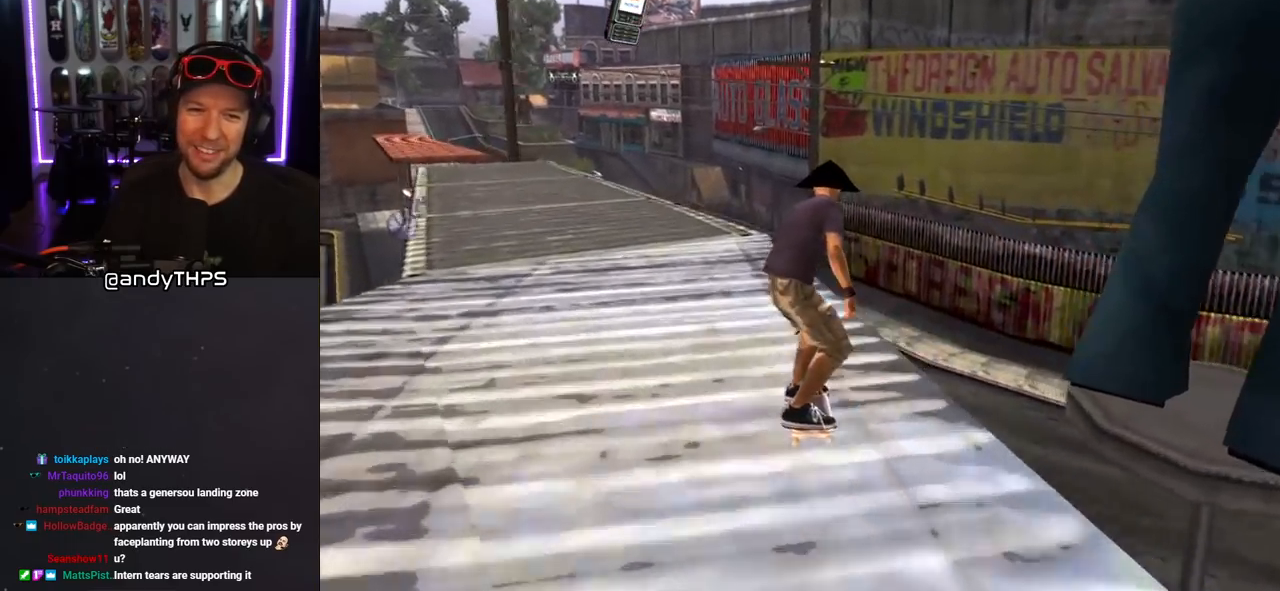
{"buttons": ["CROSS", "DPAD_DOWN", "DPAD_RIGHT"], "left_stick": "center", "right_stick": "center"}
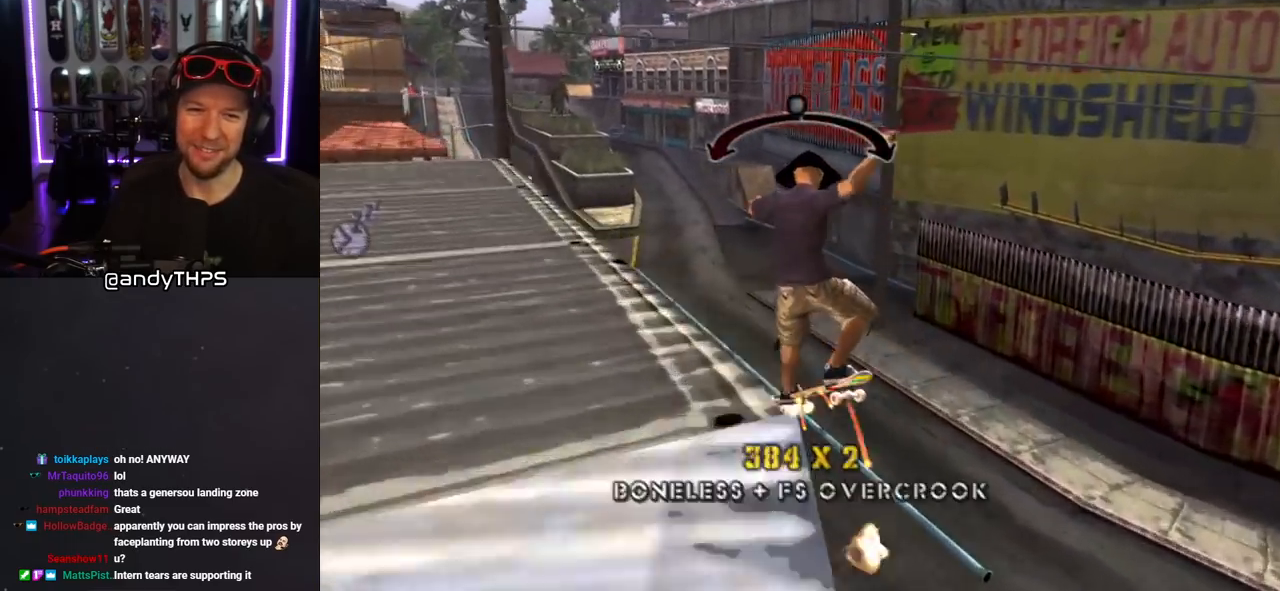
{"buttons": ["L1"], "left_stick": "center", "right_stick": "center", "events": [[33, "L1", "down"], [50, "SQUARE", "down"], [67, "CROSS", "up"], [150, "SQUARE", "up"], [183, "DPAD_DOWN", "up"], [200, "SQUARE", "down"], [250, "DPAD_RIGHT", "up"], [367, "SQUARE", "up"]]}
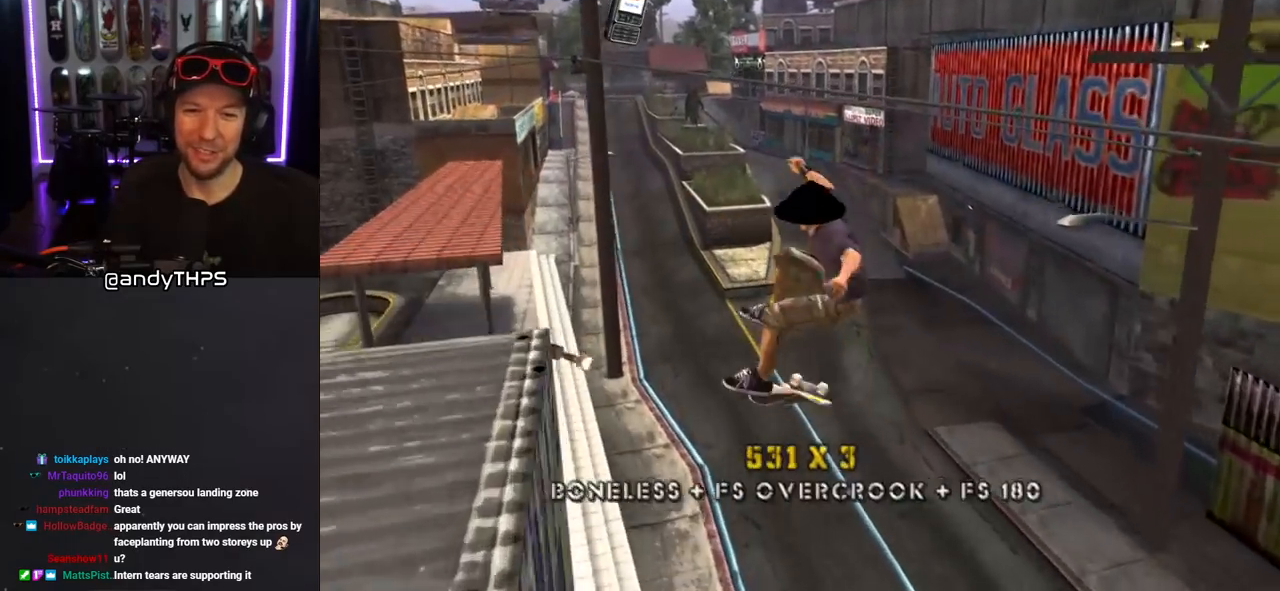
{"buttons": ["CROSS"], "left_stick": "center", "right_stick": "center", "events": [[17, "L1", "up"], [100, "CROSS", "down"]]}
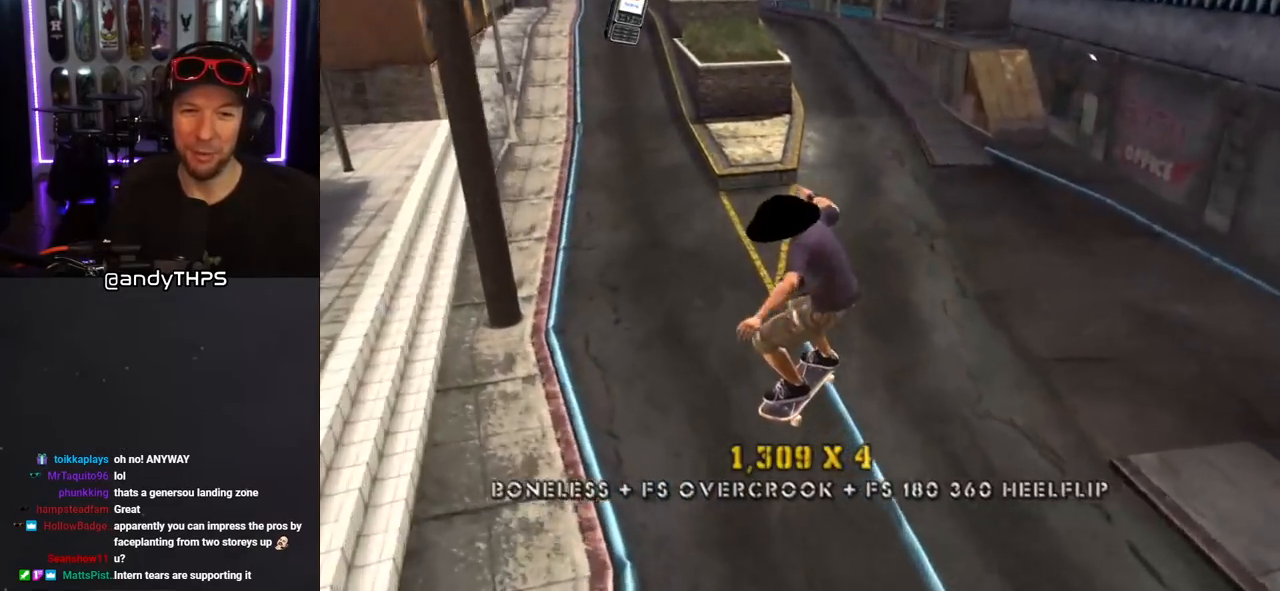
{"buttons": ["CROSS", "DPAD_DOWN", "DPAD_LEFT"], "left_stick": "center", "right_stick": "center", "events": [[67, "DPAD_DOWN", "down"], [183, "DPAD_DOWN", "up"], [250, "DPAD_DOWN", "down"], [317, "DPAD_DOWN", "up"], [350, "DPAD_DOWN", "down"], [433, "DPAD_LEFT", "down"]]}